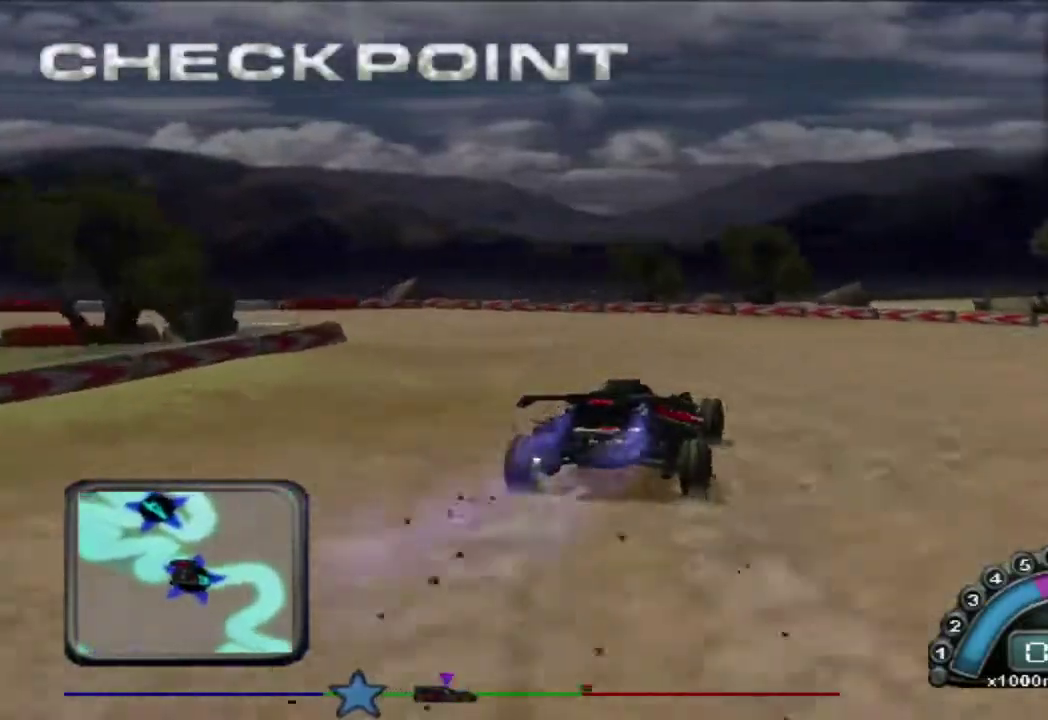
Gameplay with a controller (Xbox layout); each line is a JSON object with the inputs held at the frame after it. "events" lists button and stick changes between this image and that frame as [ms after this image, input, new state], when the widget could be followed in between. Not read: R3 right_stick.
{"buttons": ["L2"], "left_stick": "left", "events": [[117, "R2", "up"], [133, "L2", "down"]]}
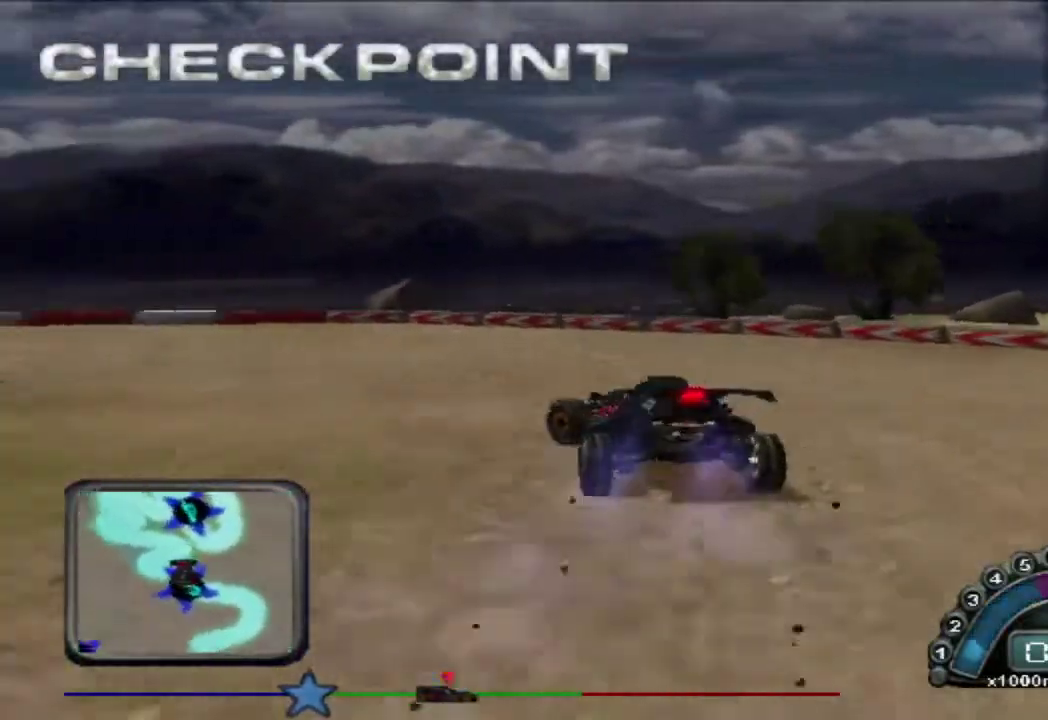
{"buttons": ["R2"], "left_stick": "up-left", "events": [[50, "R2", "down"], [100, "L2", "up"], [433, "left_stick", "center"], [500, "left_stick", "up-left"]]}
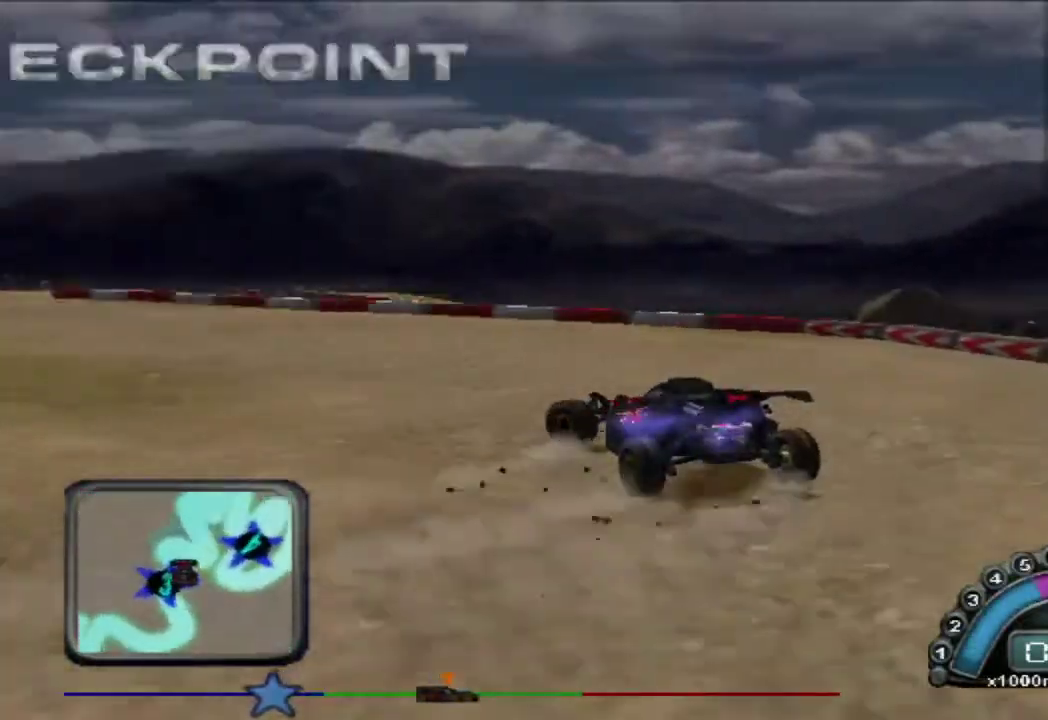
{"buttons": ["R2"], "left_stick": "center", "events": [[133, "left_stick", "center"]]}
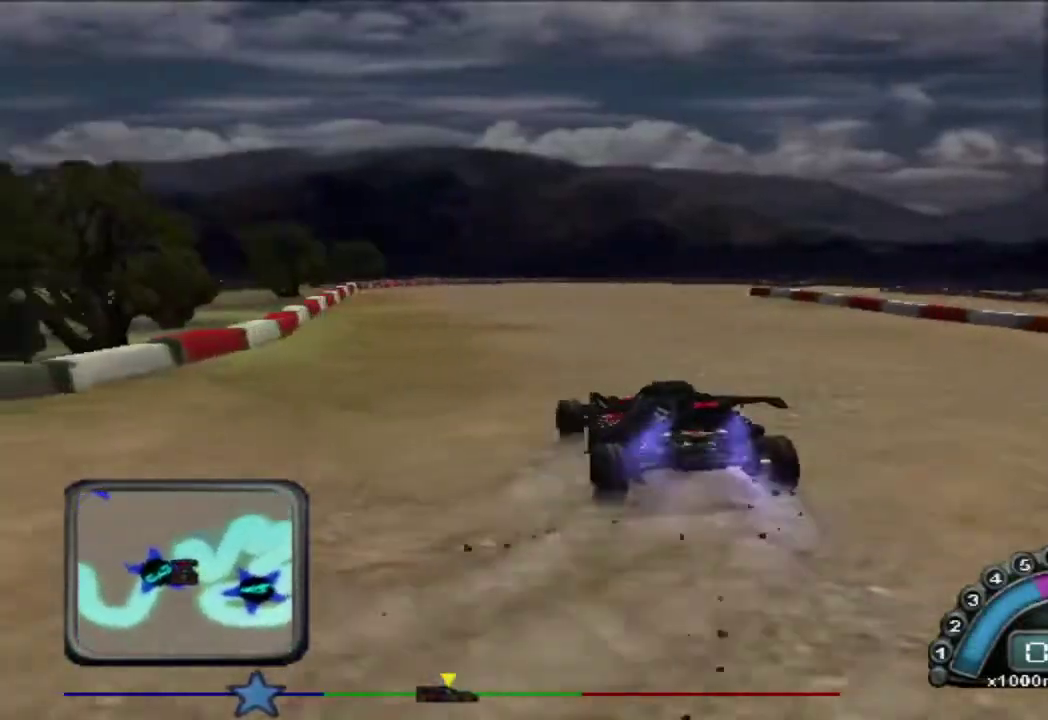
{"buttons": ["R2"], "left_stick": "right", "events": [[17, "left_stick", "right"], [133, "left_stick", "center"], [400, "left_stick", "right"]]}
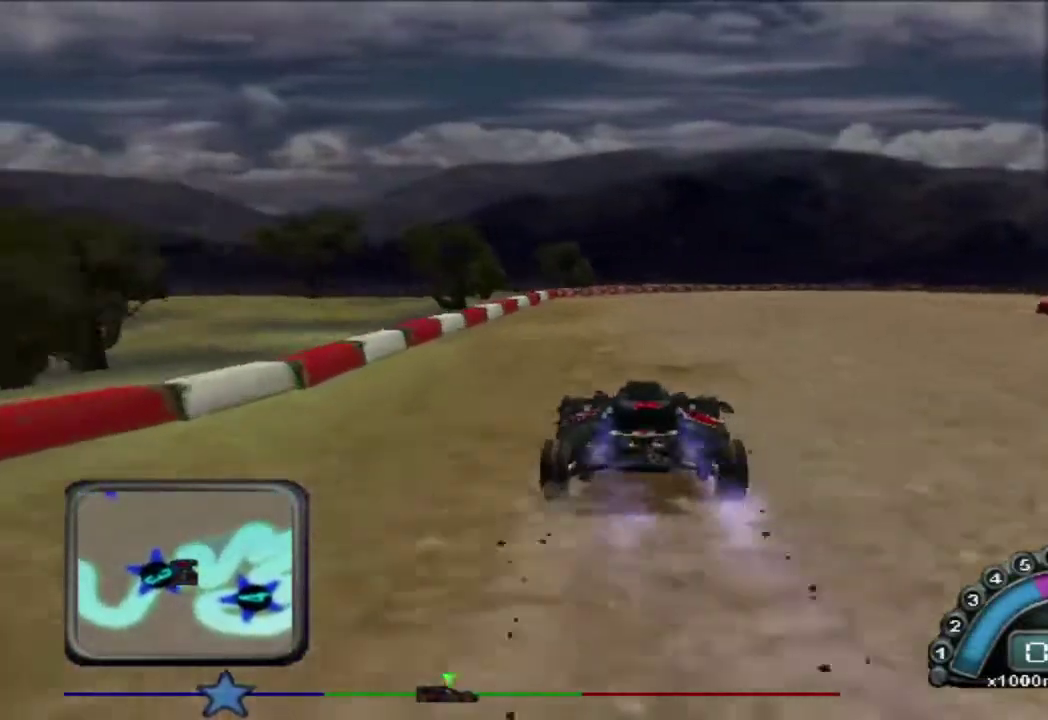
{"buttons": ["R2"], "left_stick": "right", "events": []}
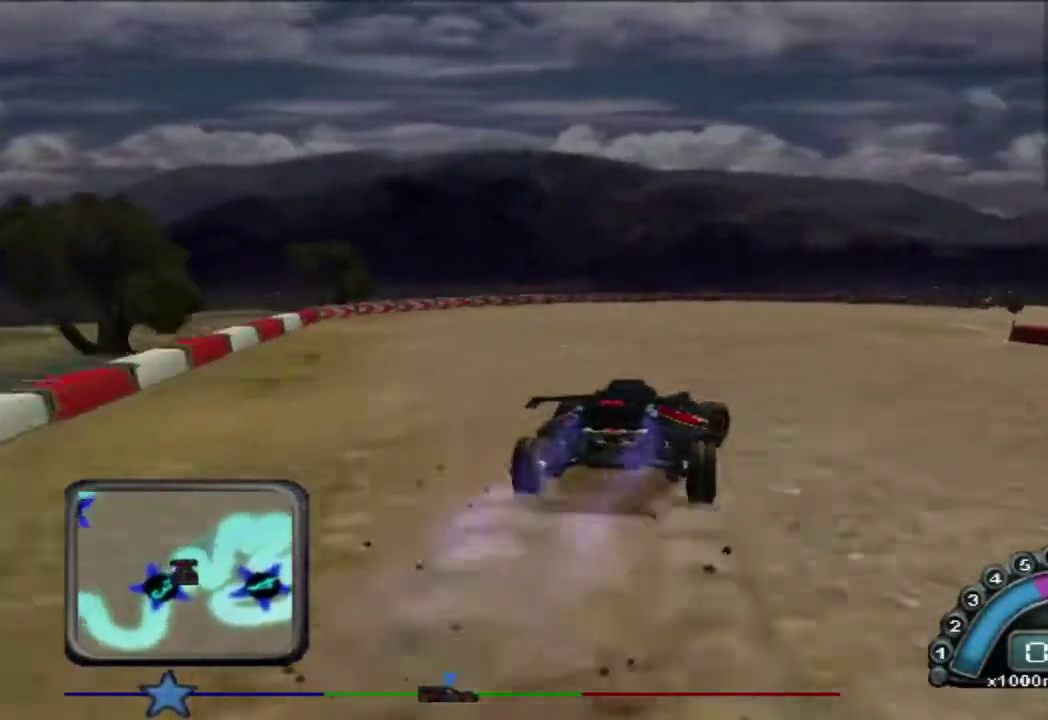
{"buttons": [], "left_stick": "right", "events": [[67, "left_stick", "center"], [217, "R2", "up"], [317, "left_stick", "right"]]}
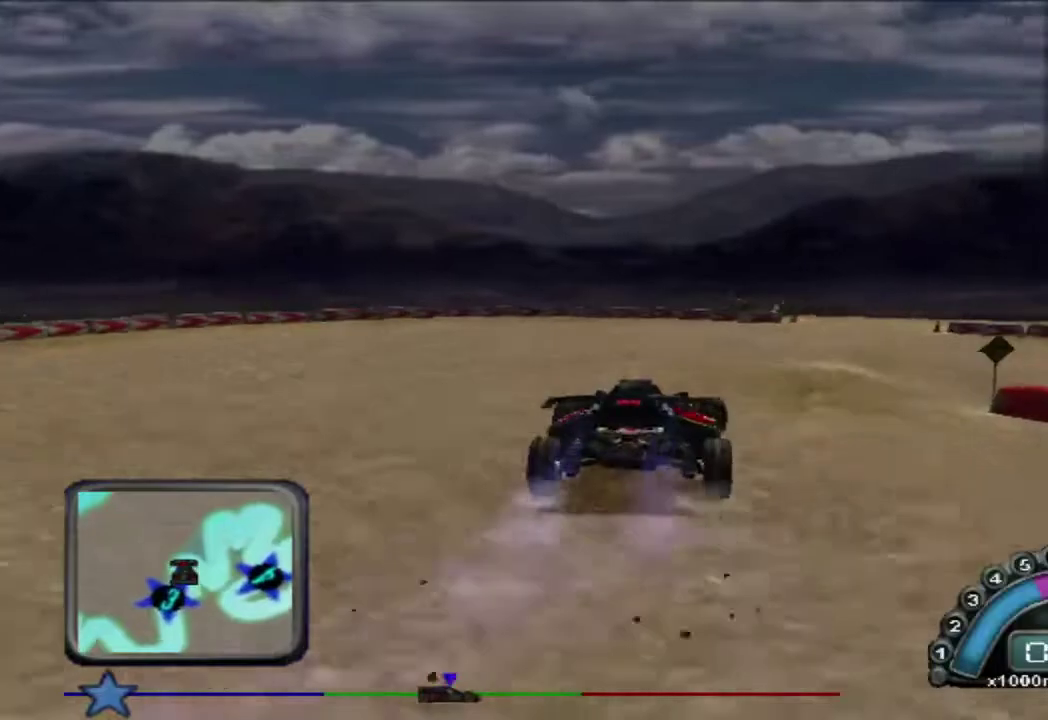
{"buttons": ["R2"], "left_stick": "right", "events": [[217, "left_stick", "center"], [417, "R2", "down"], [417, "left_stick", "right"]]}
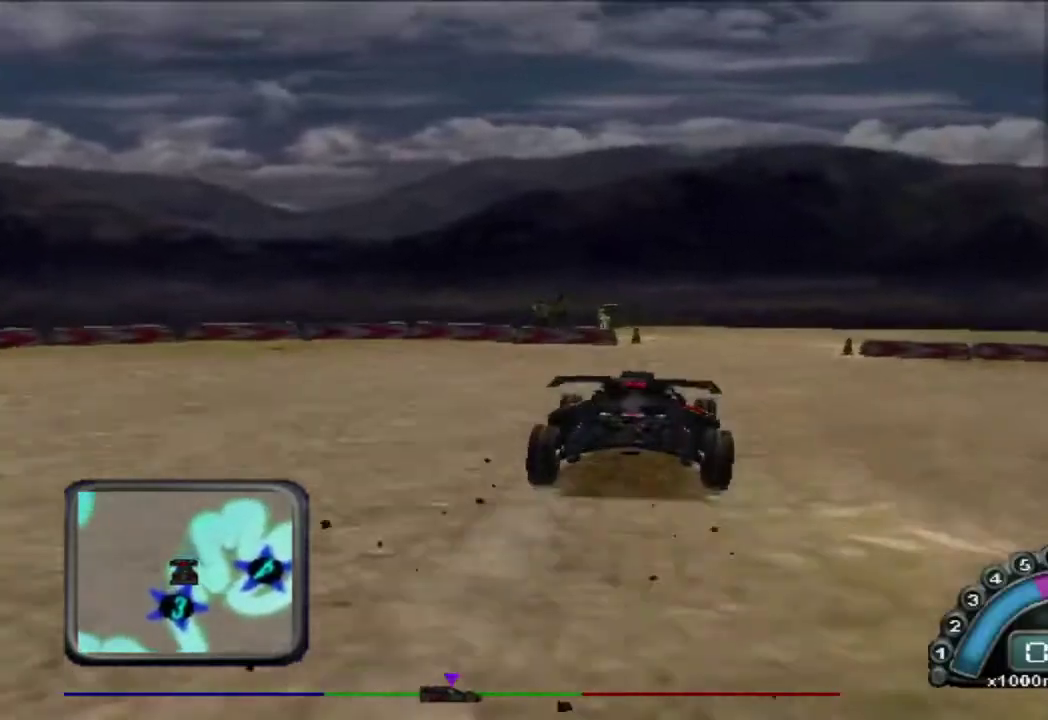
{"buttons": [], "left_stick": "center", "events": [[67, "left_stick", "center"], [117, "left_stick", "right"], [167, "R2", "up"], [467, "left_stick", "center"]]}
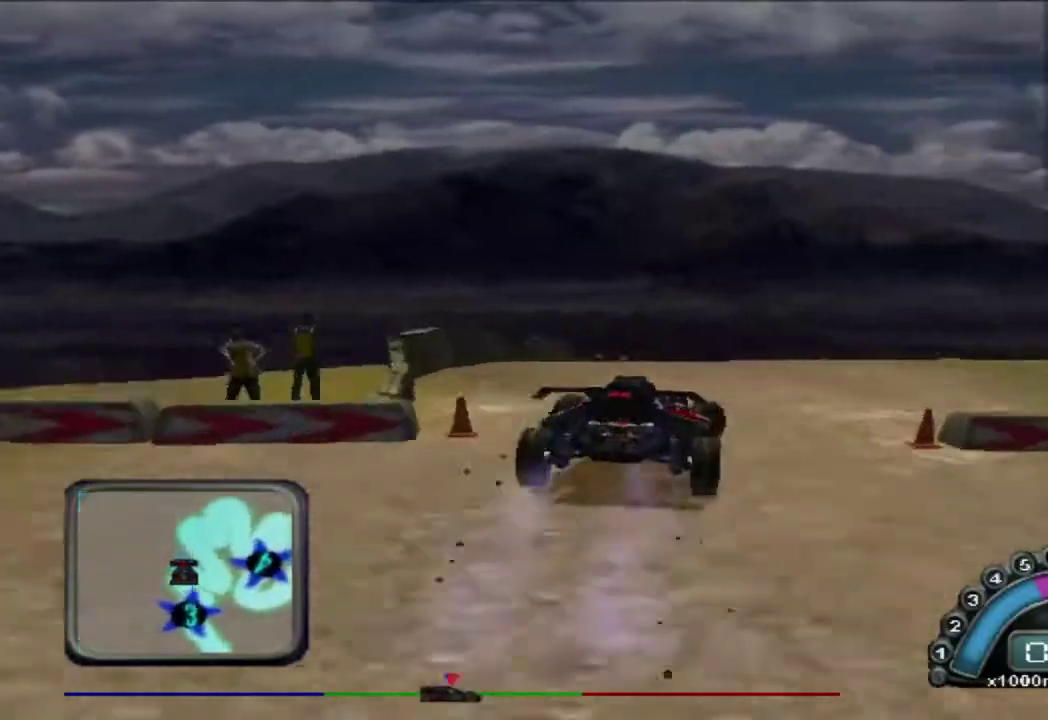
{"buttons": [], "left_stick": "center", "events": [[33, "left_stick", "right"], [167, "left_stick", "center"], [433, "left_stick", "left"], [500, "left_stick", "center"]]}
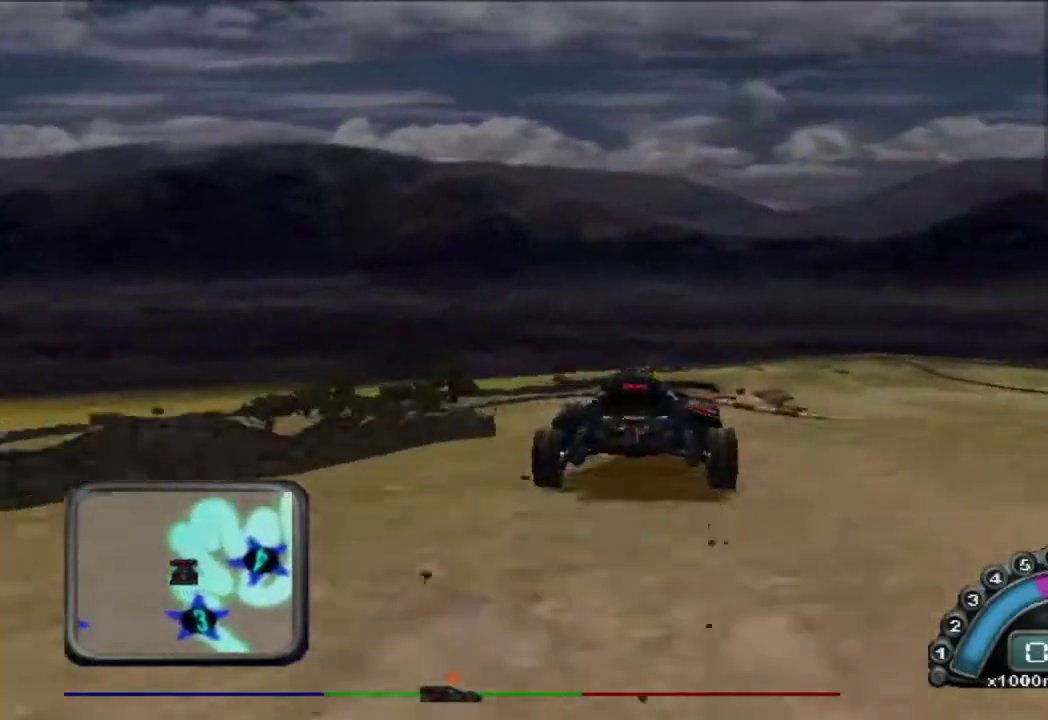
{"buttons": [], "left_stick": "left", "events": [[267, "left_stick", "left"], [450, "left_stick", "center"], [500, "left_stick", "left"]]}
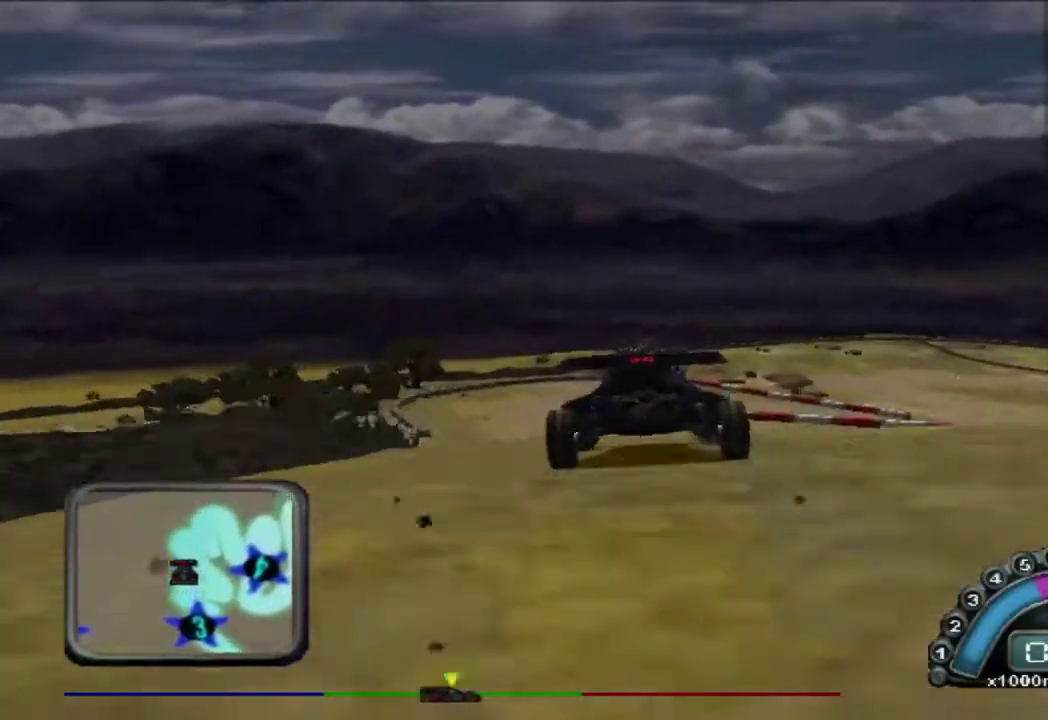
{"buttons": [], "left_stick": "right", "events": [[133, "left_stick", "up-left"], [333, "left_stick", "center"], [500, "left_stick", "right"]]}
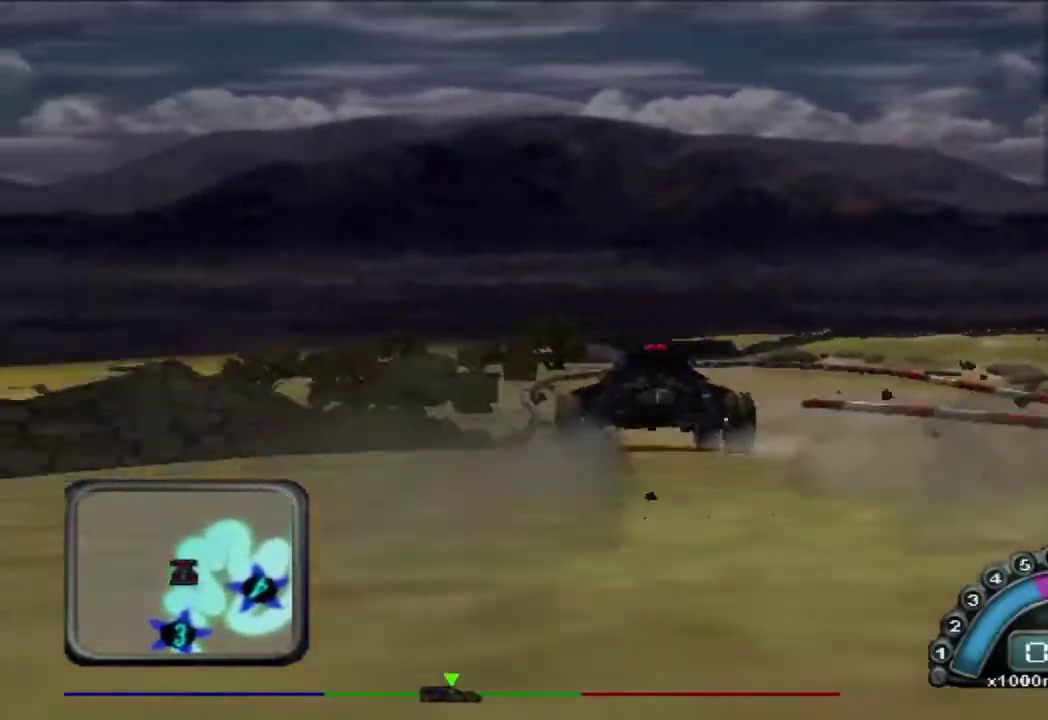
{"buttons": ["R2"], "left_stick": "center", "events": [[150, "left_stick", "center"], [333, "R2", "down"]]}
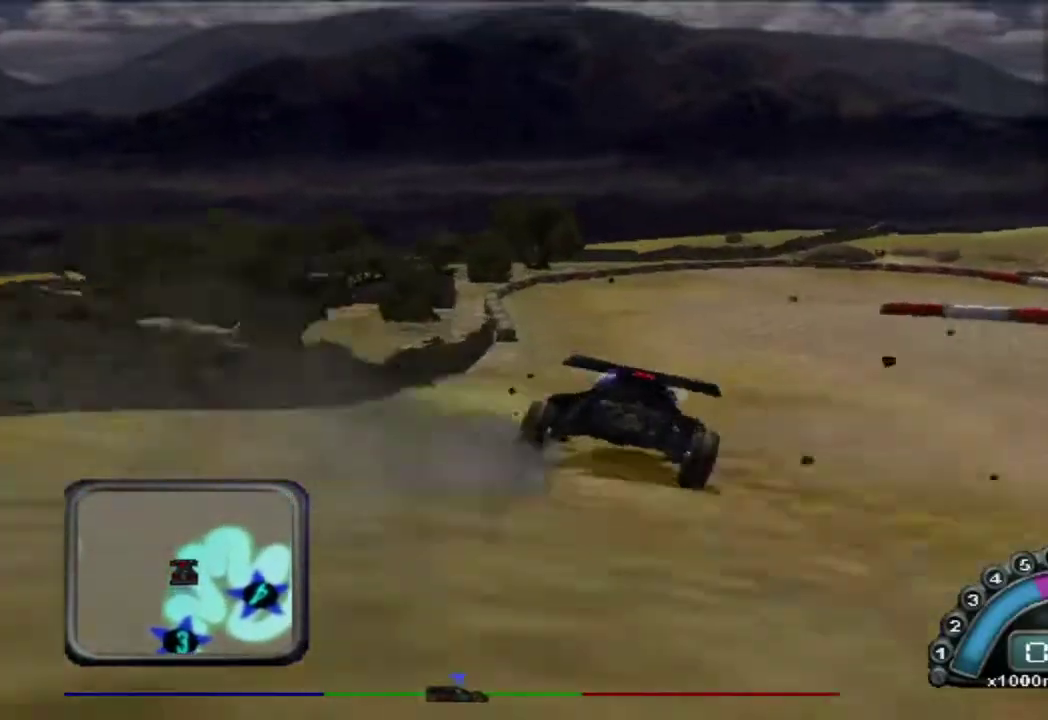
{"buttons": ["L2"], "left_stick": "right", "events": [[17, "R2", "up"], [100, "left_stick", "right"], [367, "L2", "down"]]}
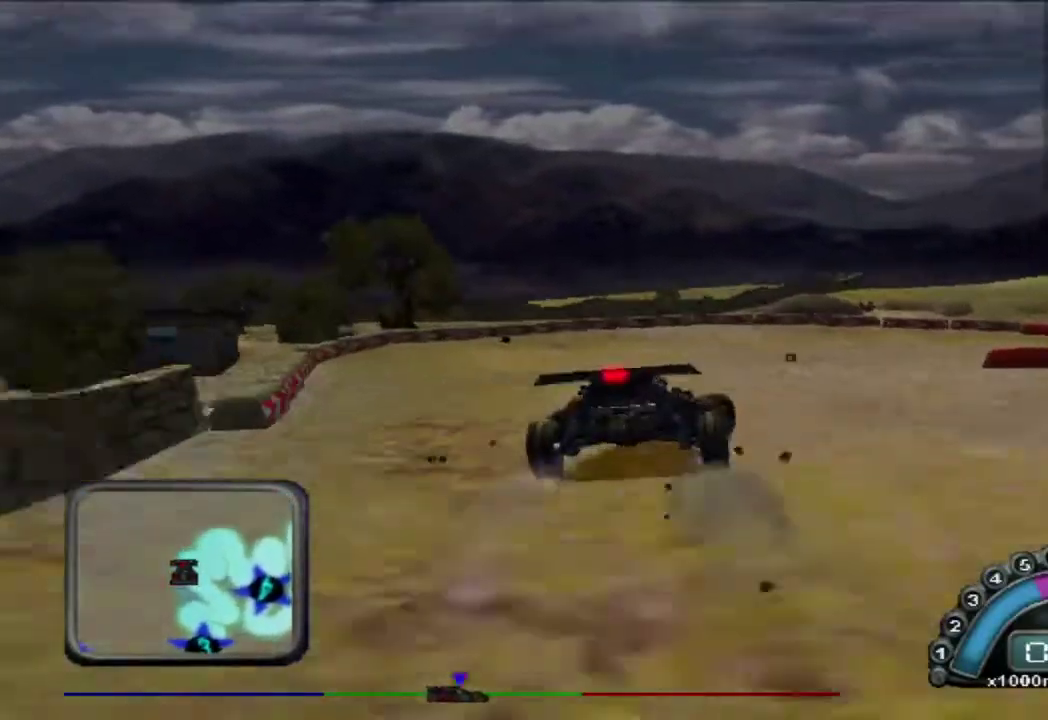
{"buttons": ["R2"], "left_stick": "right", "events": [[150, "L2", "up"], [367, "R2", "down"]]}
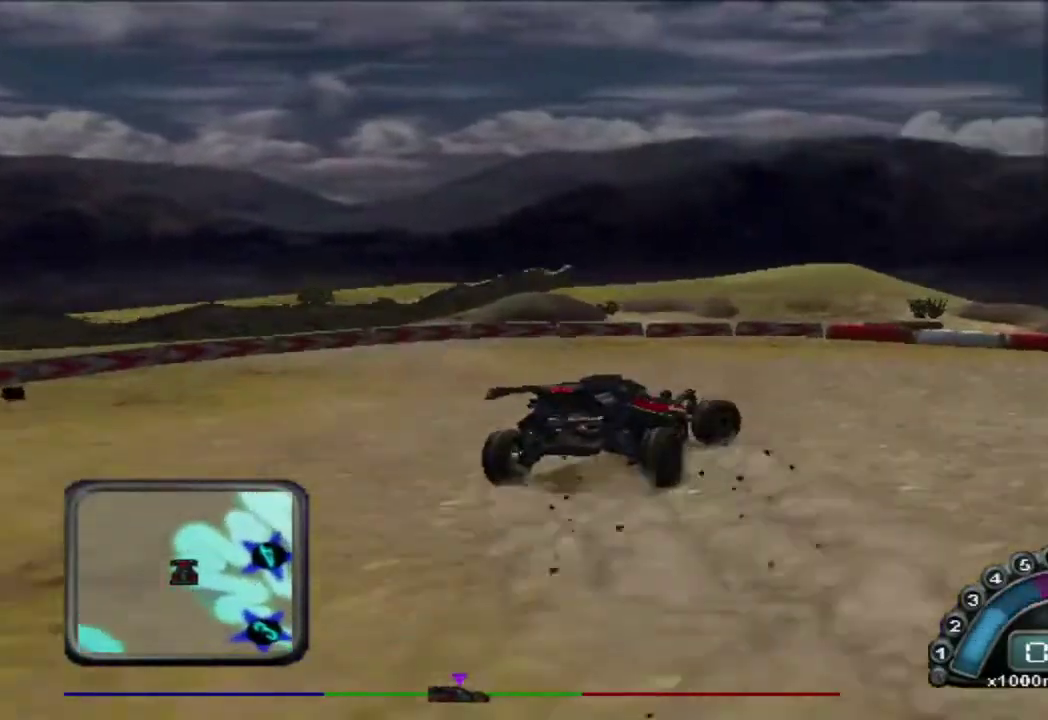
{"buttons": ["R2"], "left_stick": "right", "events": []}
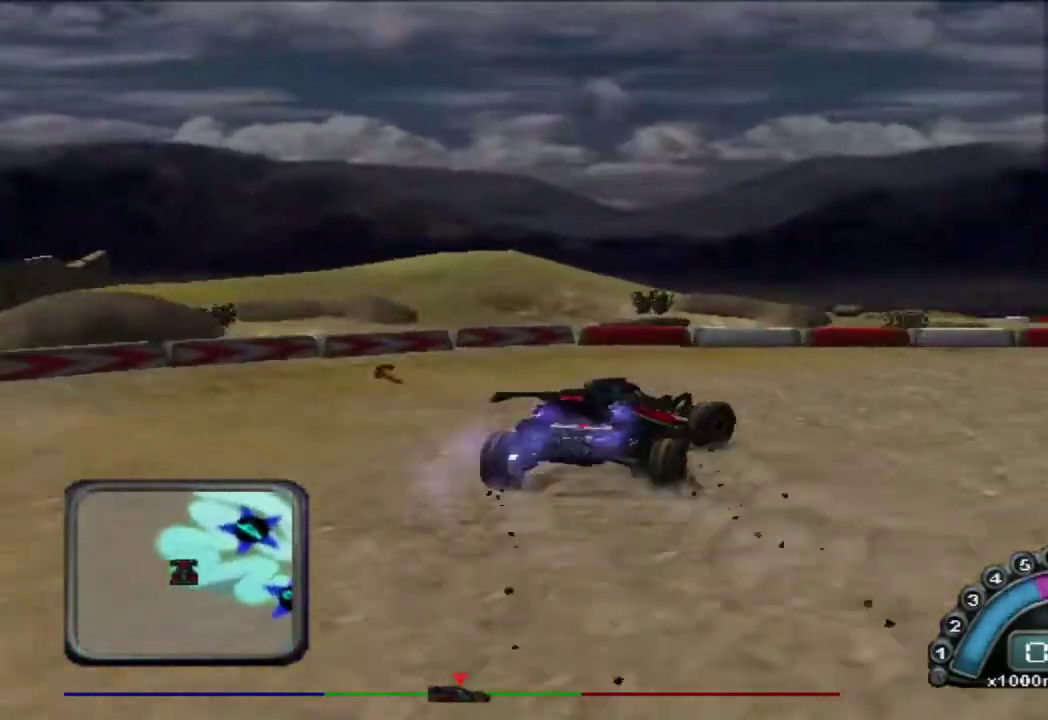
{"buttons": ["R2"], "left_stick": "right", "events": []}
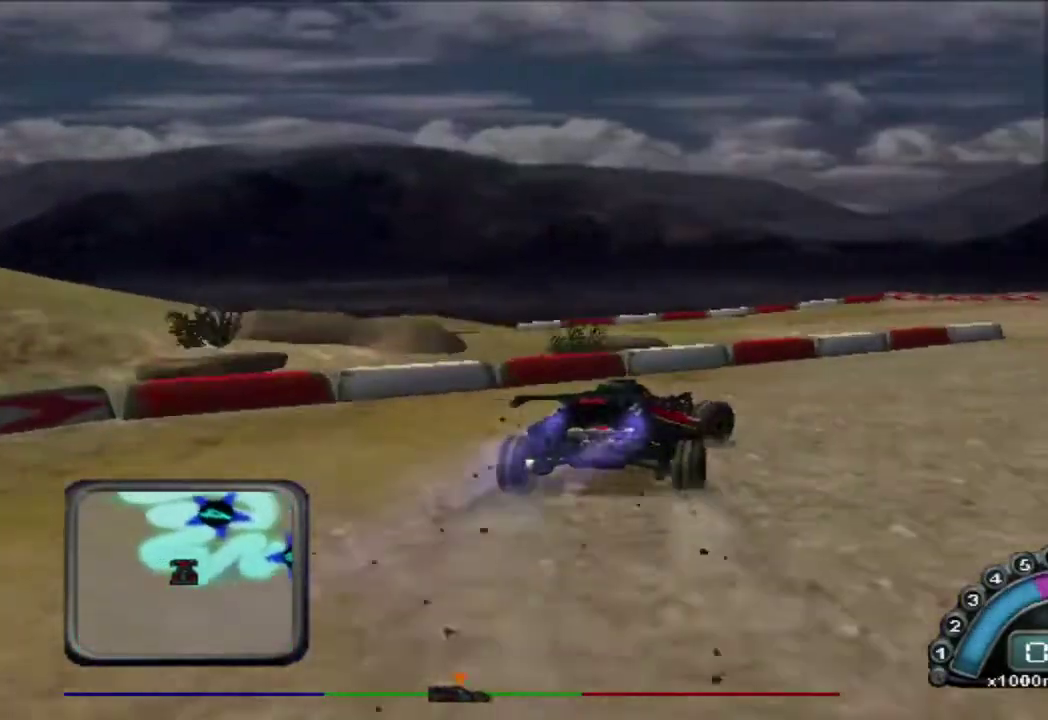
{"buttons": [], "left_stick": "center", "events": [[317, "left_stick", "center"], [367, "R2", "up"]]}
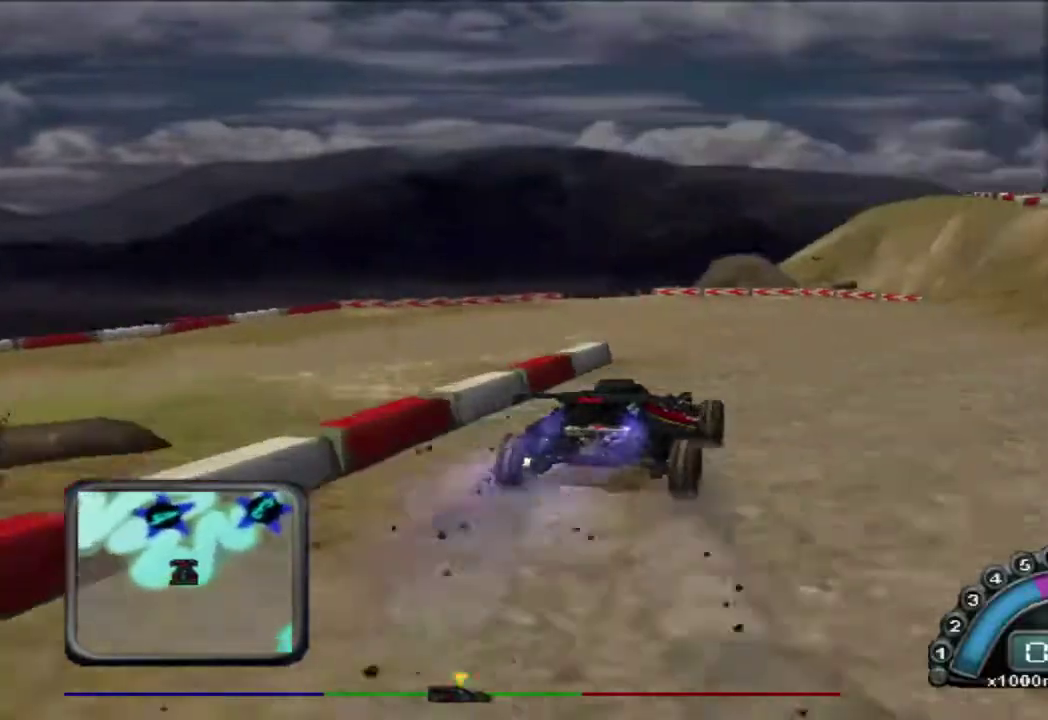
{"buttons": ["R2"], "left_stick": "center", "events": [[50, "left_stick", "left"], [133, "R2", "down"], [183, "left_stick", "center"], [267, "left_stick", "left"], [467, "left_stick", "center"]]}